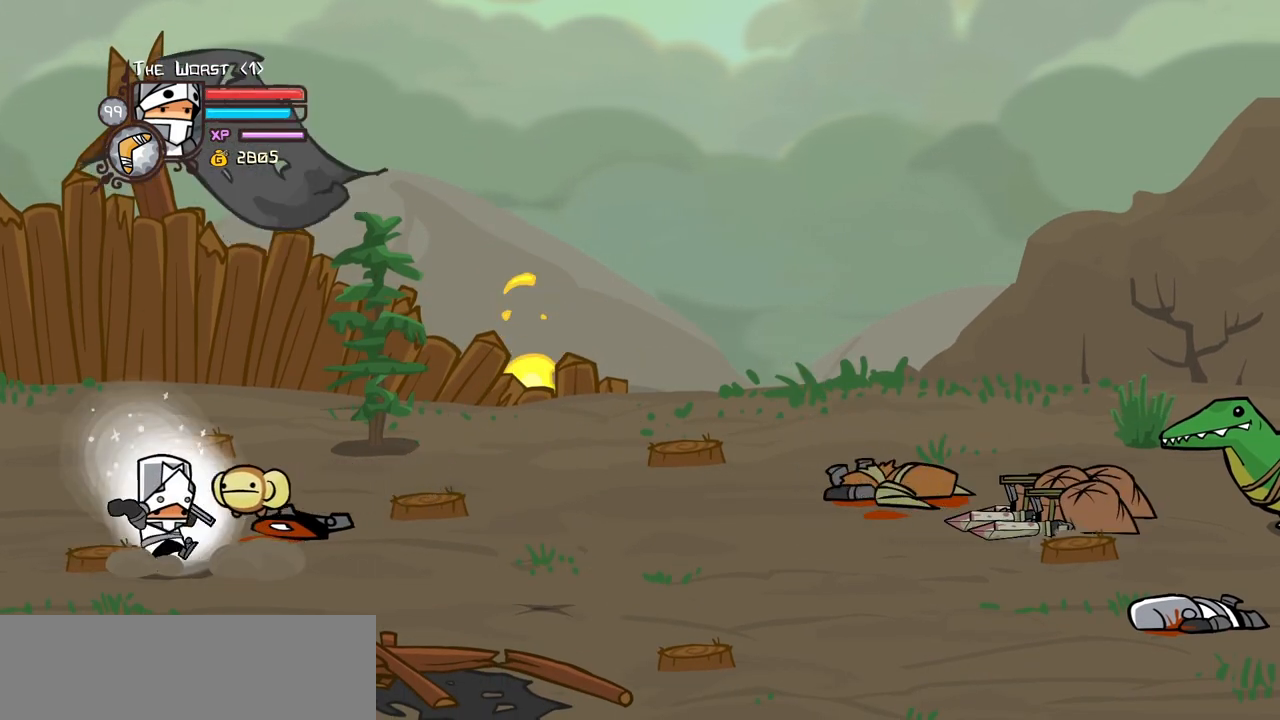
Gameplay with keyboard; each line is a JSON object with the keys held at the frame after it. "events" lists presses ("down") and releases ("up") of "block", "down", "heavy", "item", "iteml", "itemr", "jump", "left", "light", "magic", "right" and "up" between this image and that frame as [ms after this image, input, new state], when the widget could be followed in between. No other keys are recorded. Mouse input is not recorded. Key names are as the overlay labels them; some are game actions (e.g. jump) rather than physical keys.
{"keys": ["item", "magic"], "events": [[50, "item", "up"], [417, "item", "down"]]}
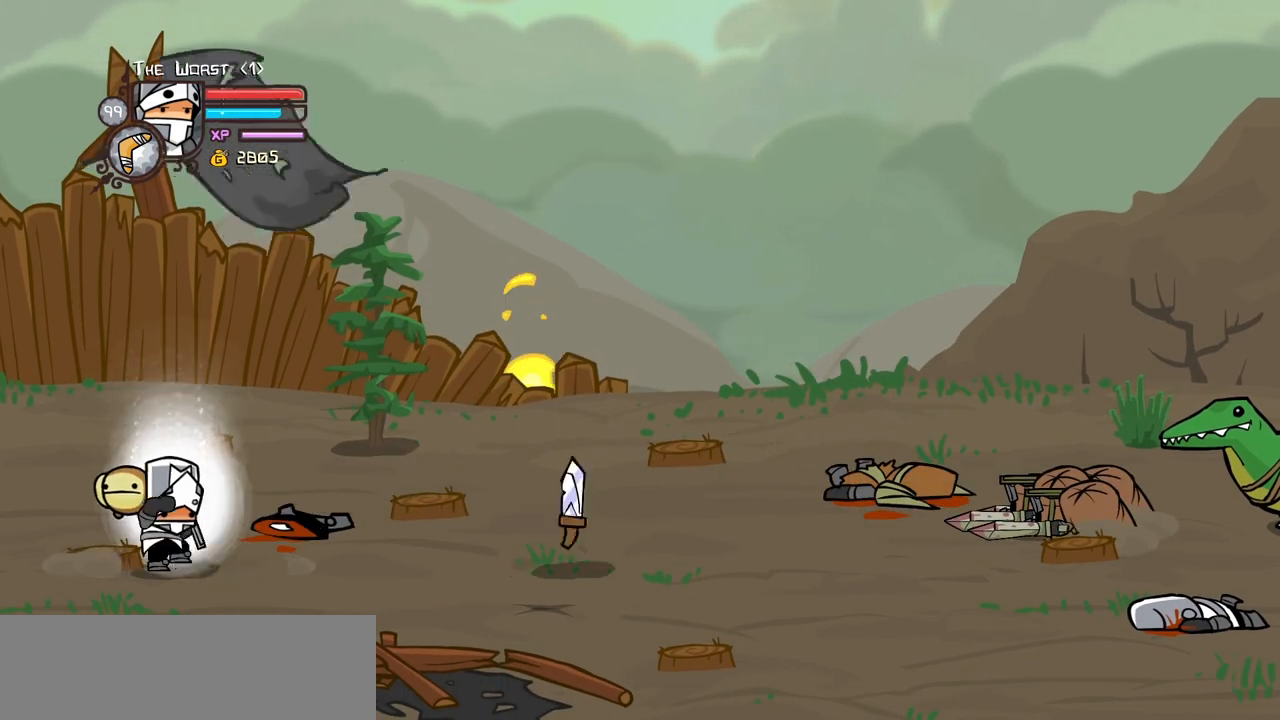
{"keys": ["item", "magic"], "events": [[67, "item", "up"], [483, "item", "down"]]}
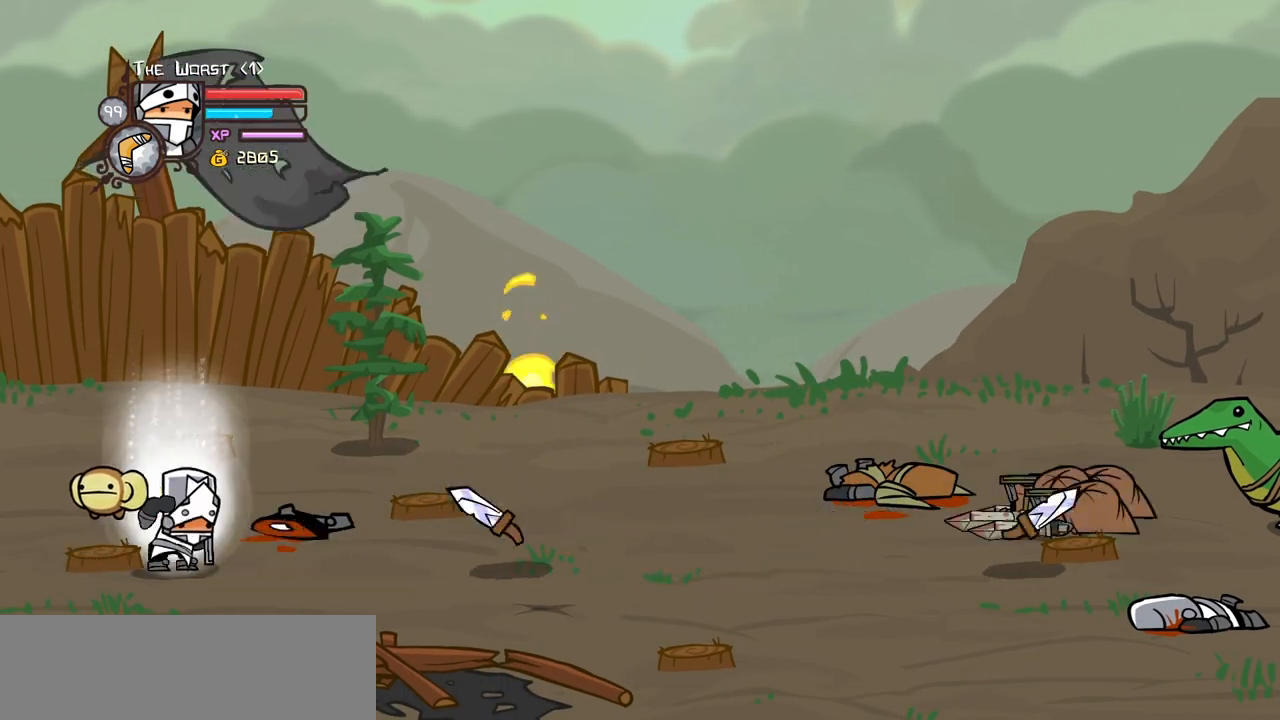
{"keys": ["magic"], "events": [[133, "item", "up"]]}
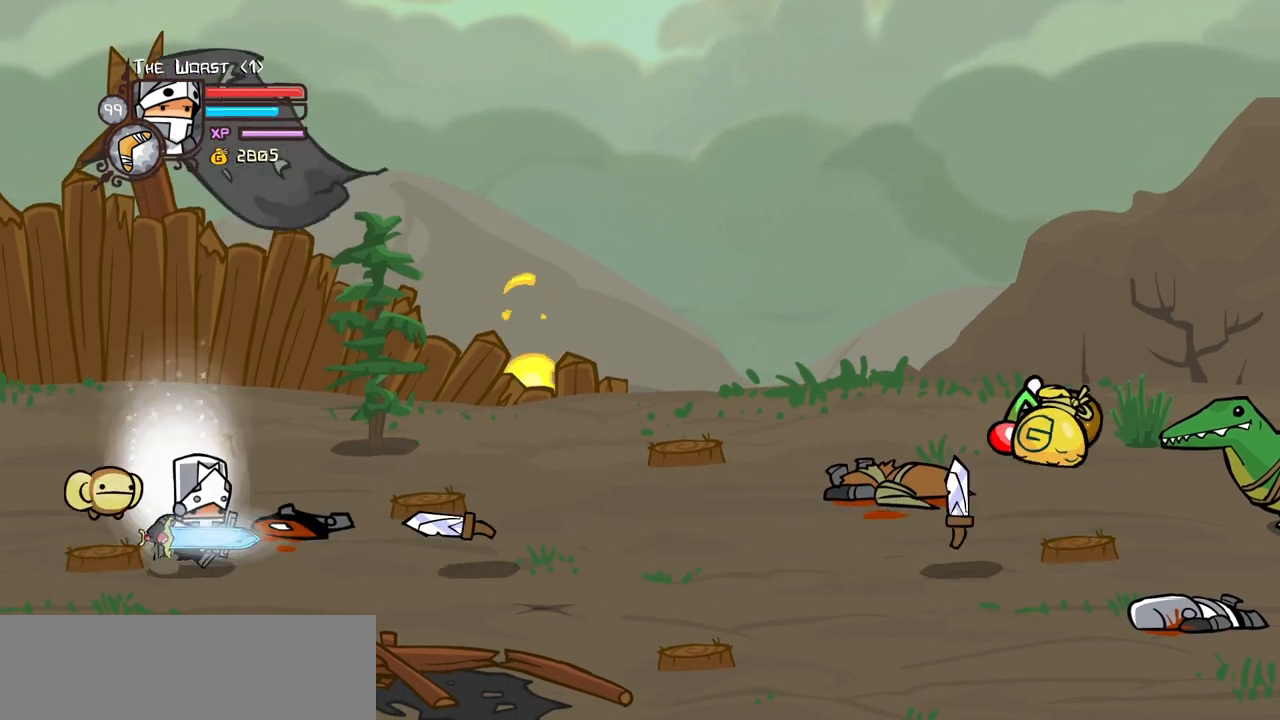
{"keys": [], "events": [[50, "item", "down"], [150, "item", "up"], [150, "right", "down"], [233, "item", "down"], [383, "item", "up"], [417, "right", "up"], [467, "magic", "up"]]}
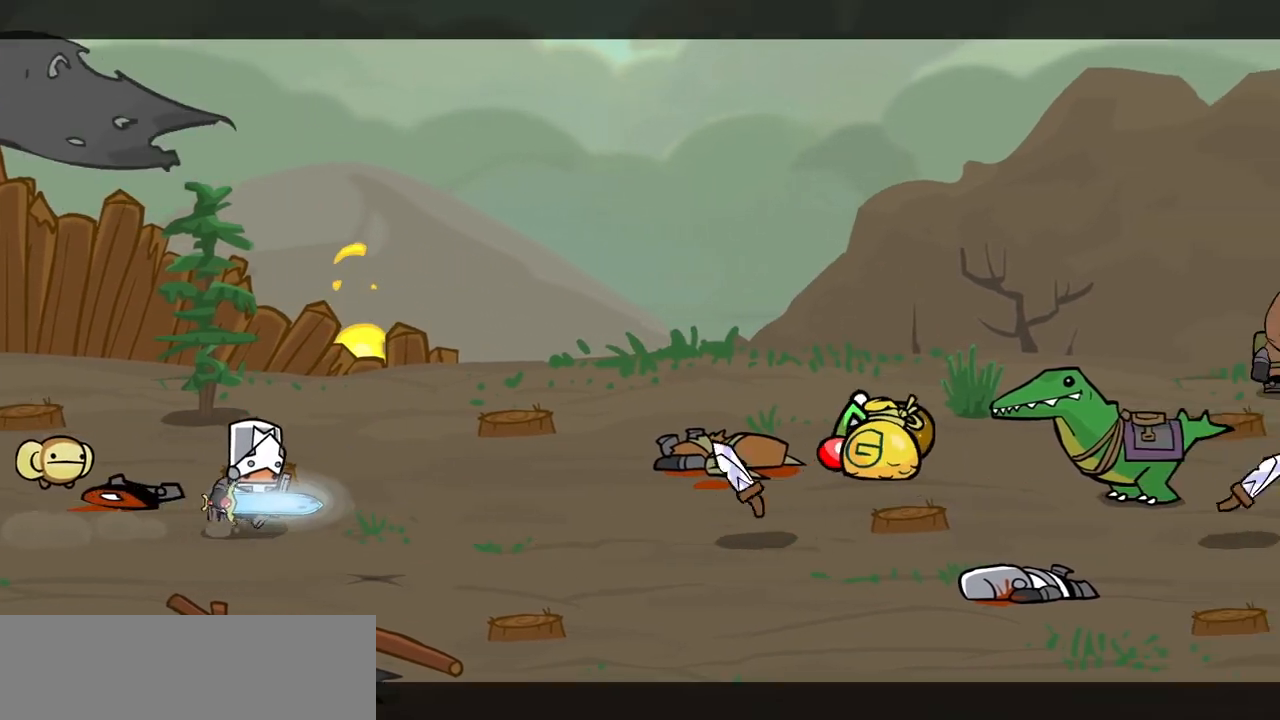
{"keys": [], "events": []}
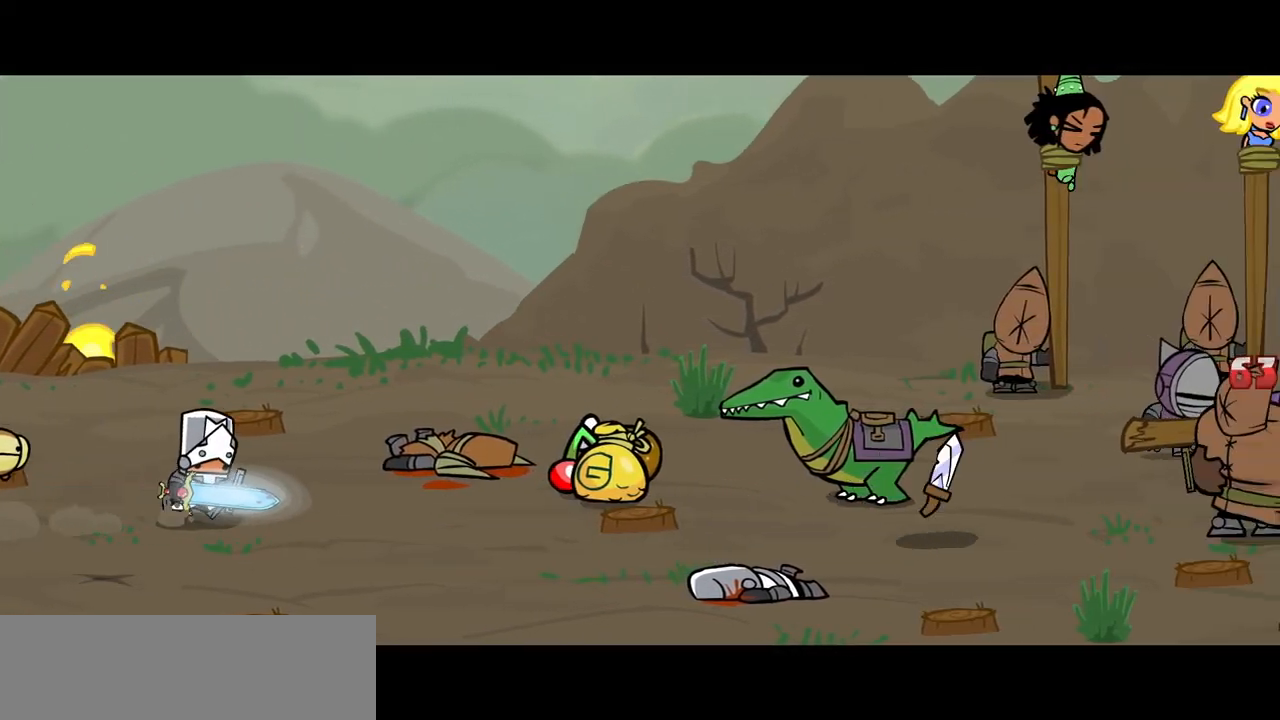
{"keys": [], "events": []}
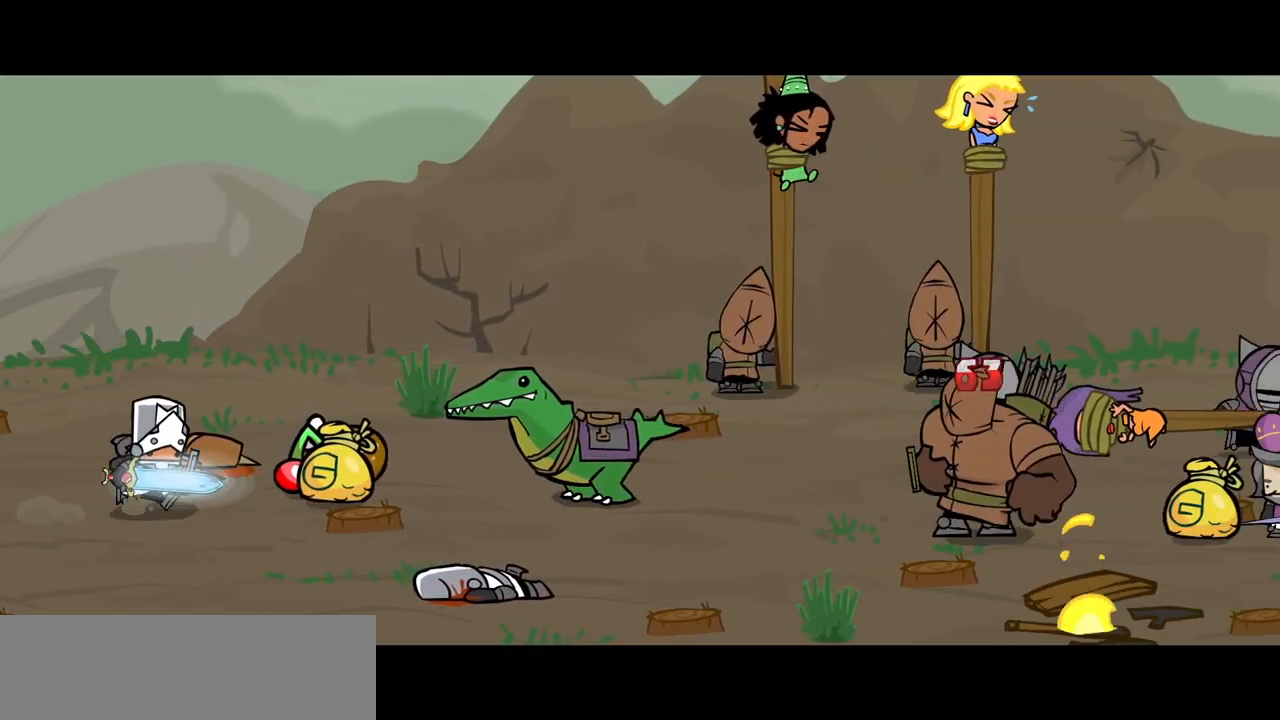
{"keys": [], "events": []}
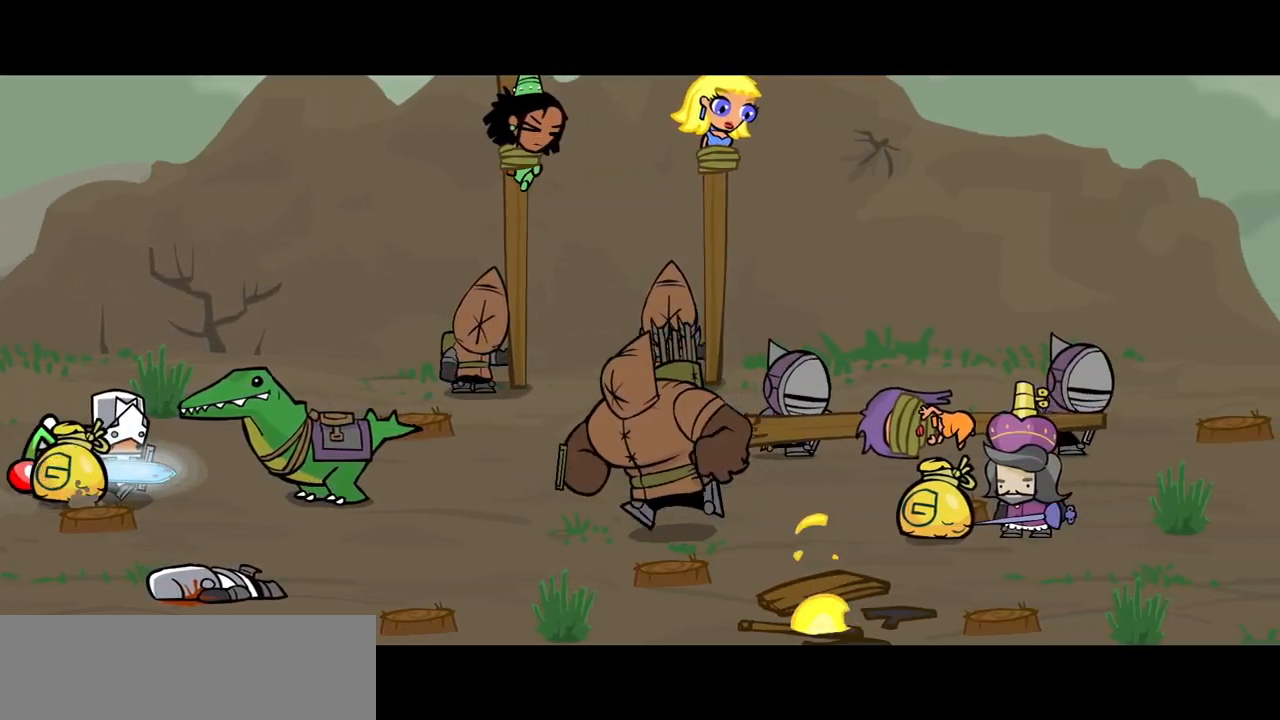
{"keys": [], "events": [[17, "up", "down"], [200, "up", "up"]]}
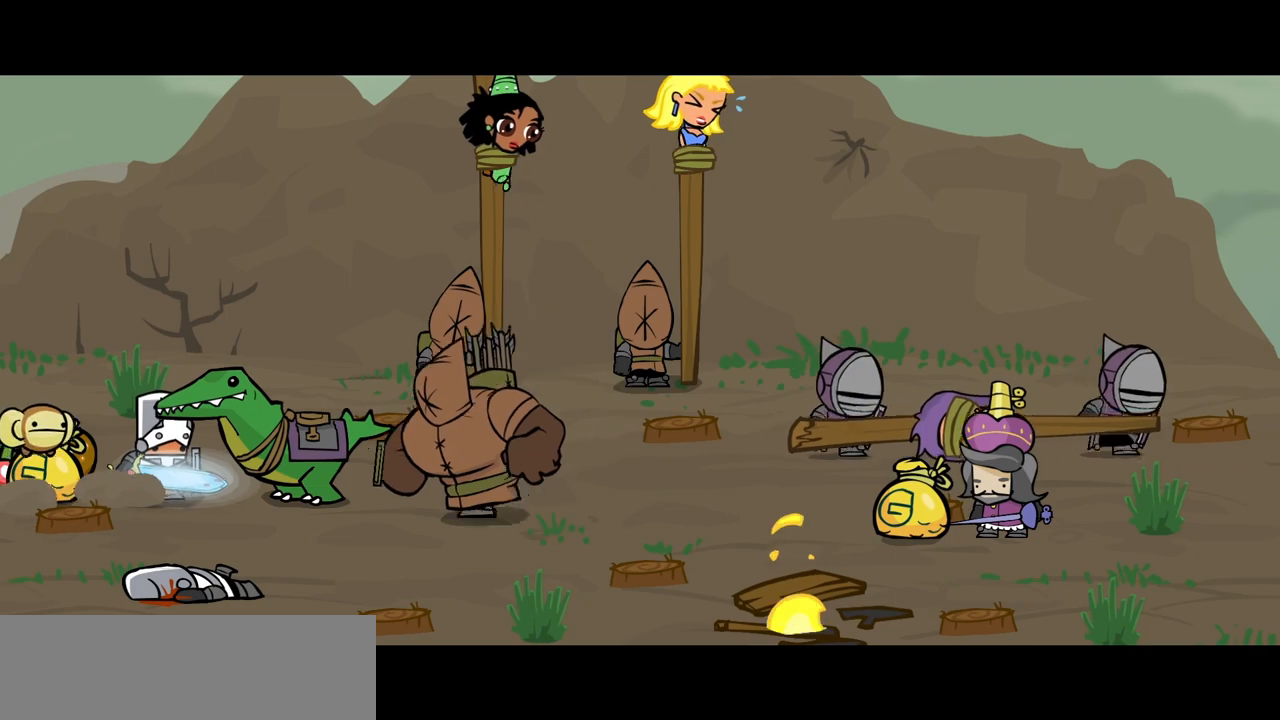
{"keys": [], "events": []}
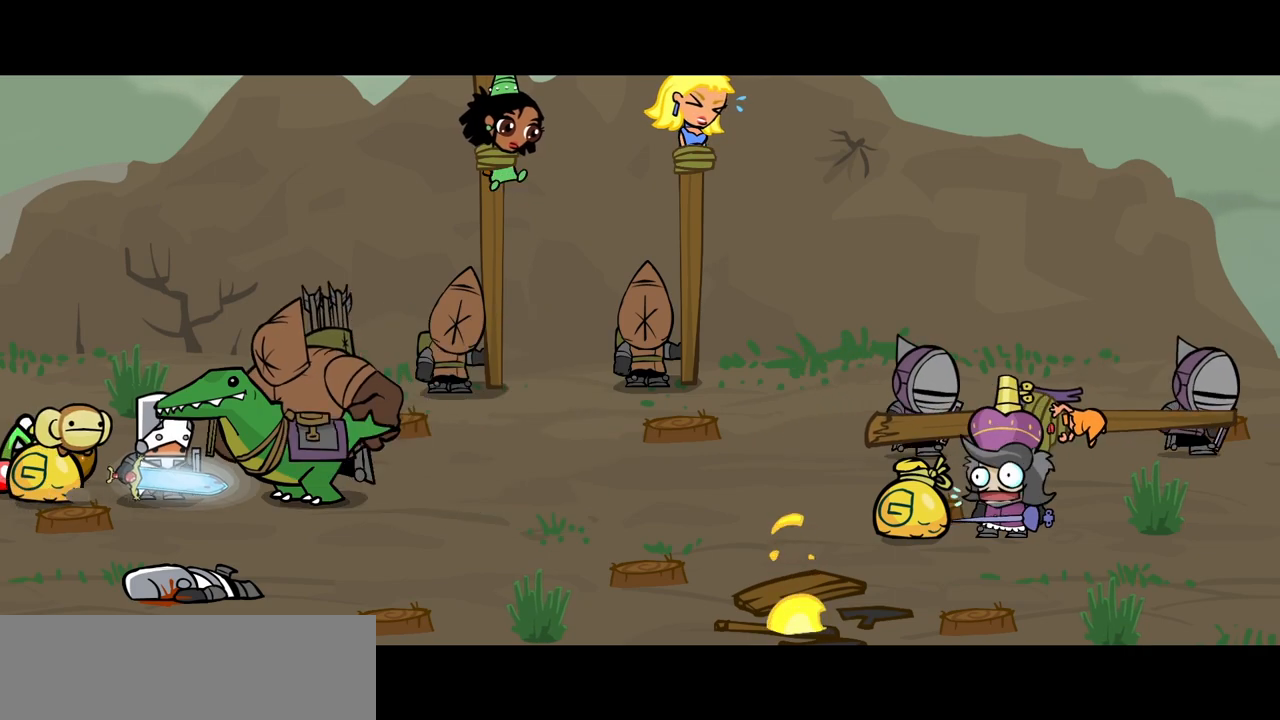
{"keys": [], "events": []}
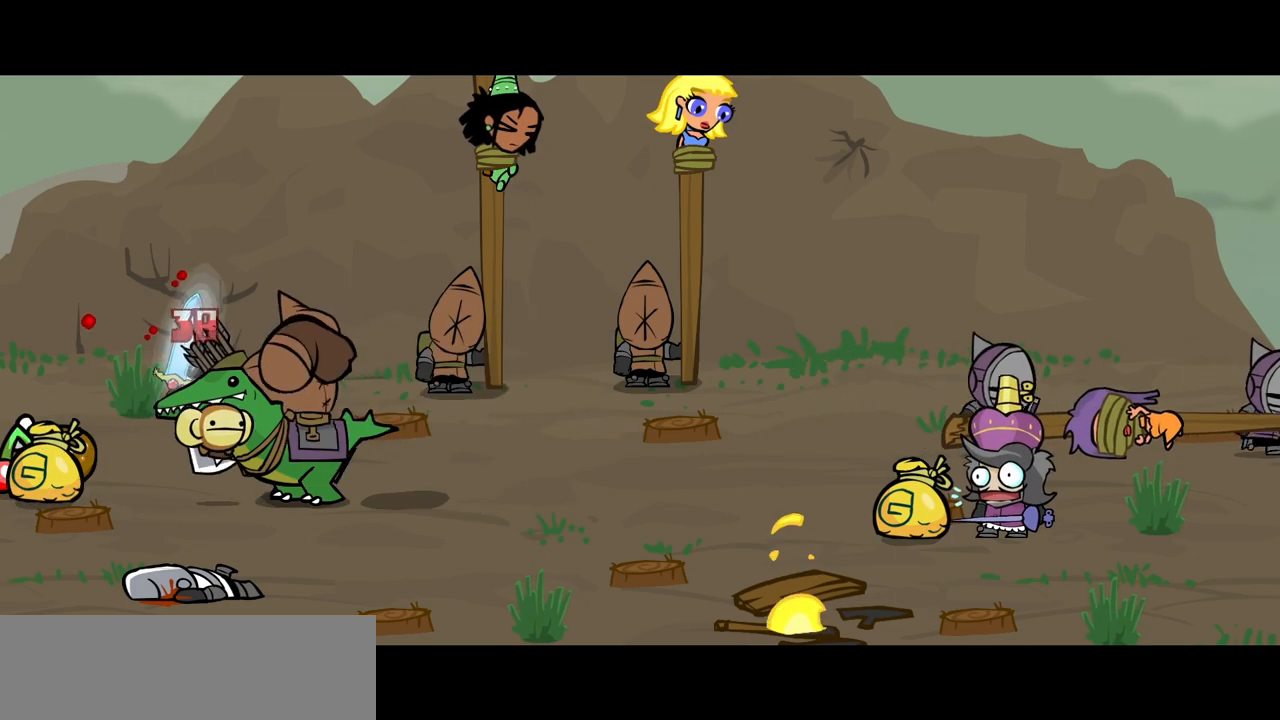
{"keys": ["jump", "left"], "events": [[300, "left", "down"], [350, "jump", "down"]]}
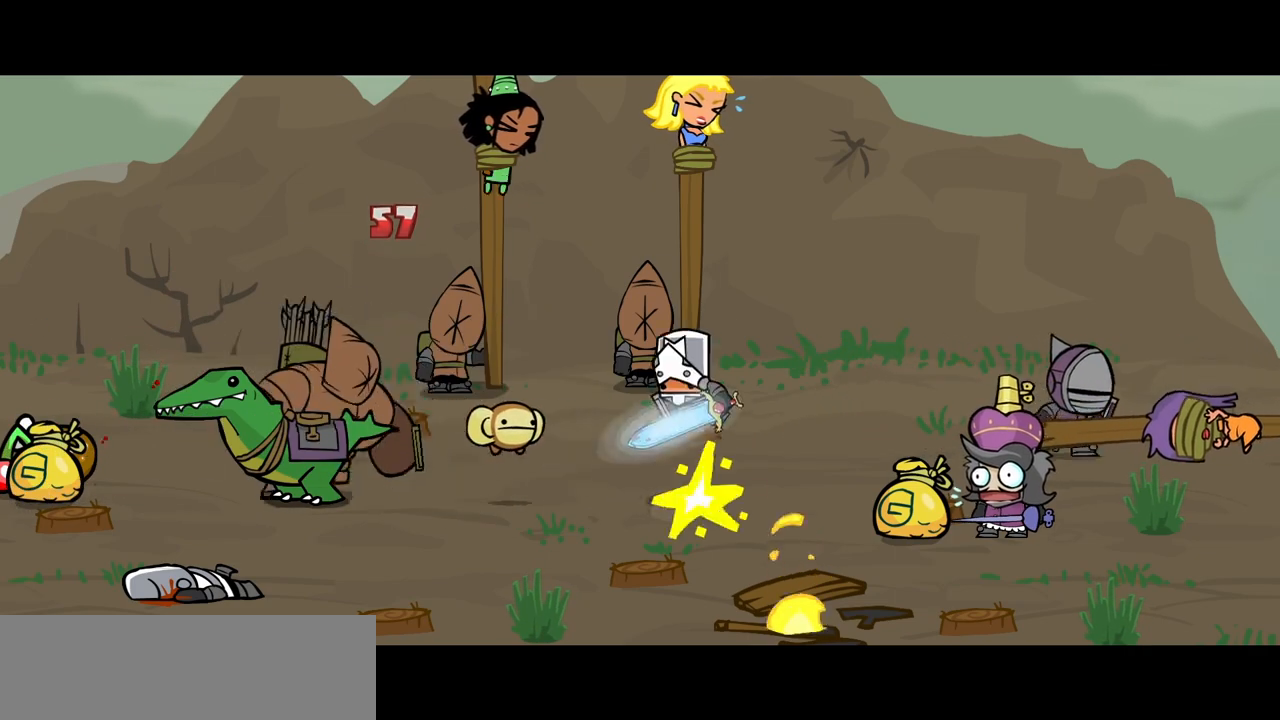
{"keys": ["left"], "events": [[367, "jump", "up"]]}
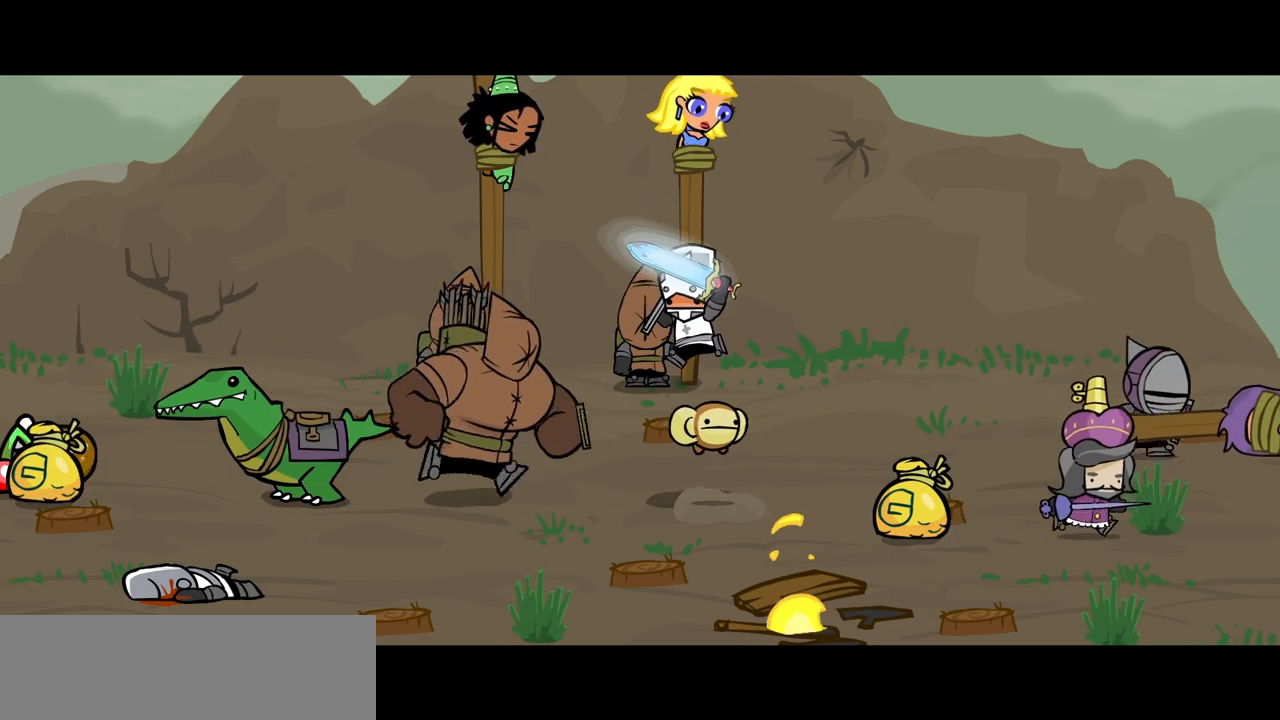
{"keys": ["down", "left"], "events": [[150, "down", "down"]]}
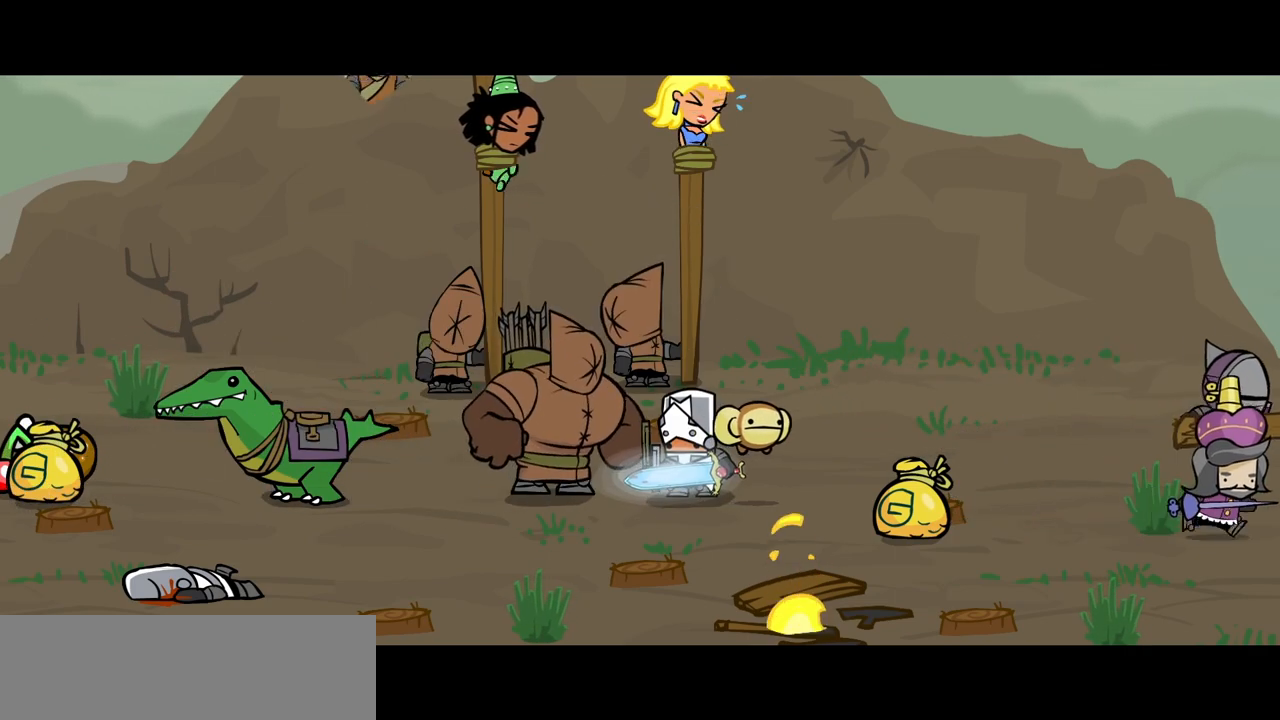
{"keys": ["down", "left"], "events": []}
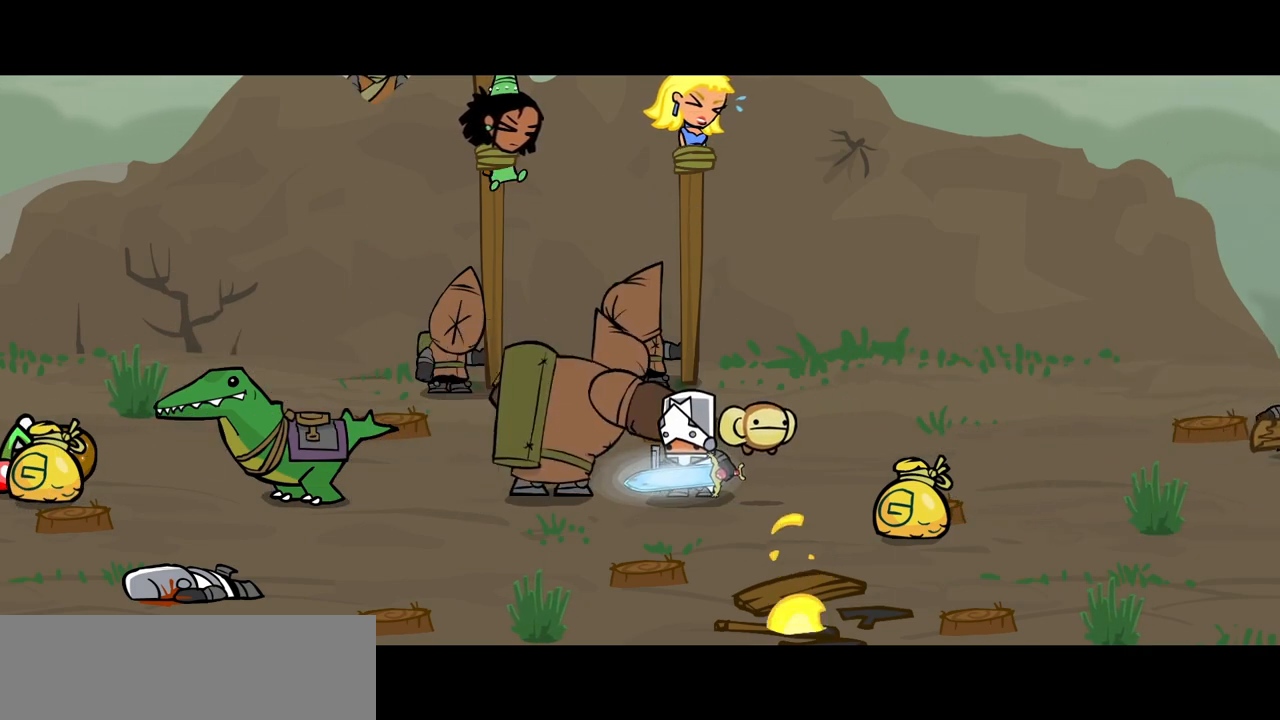
{"keys": ["down", "left"], "events": []}
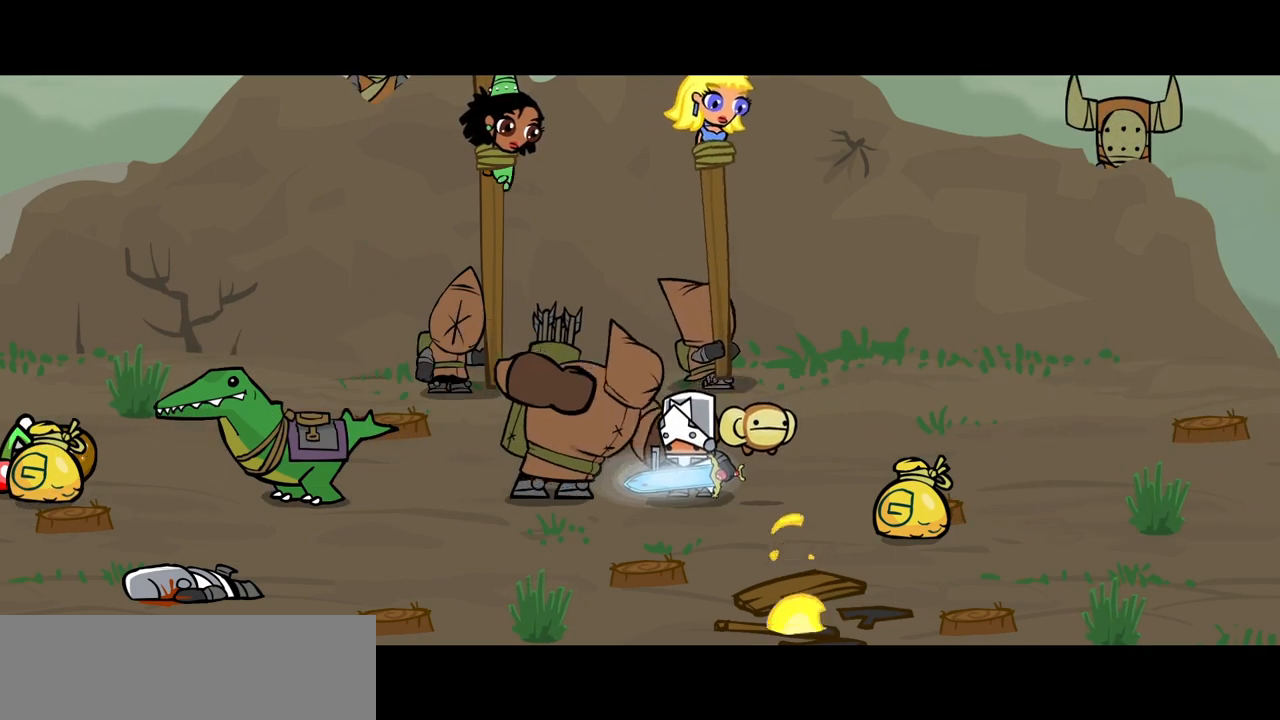
{"keys": ["down", "left"], "events": []}
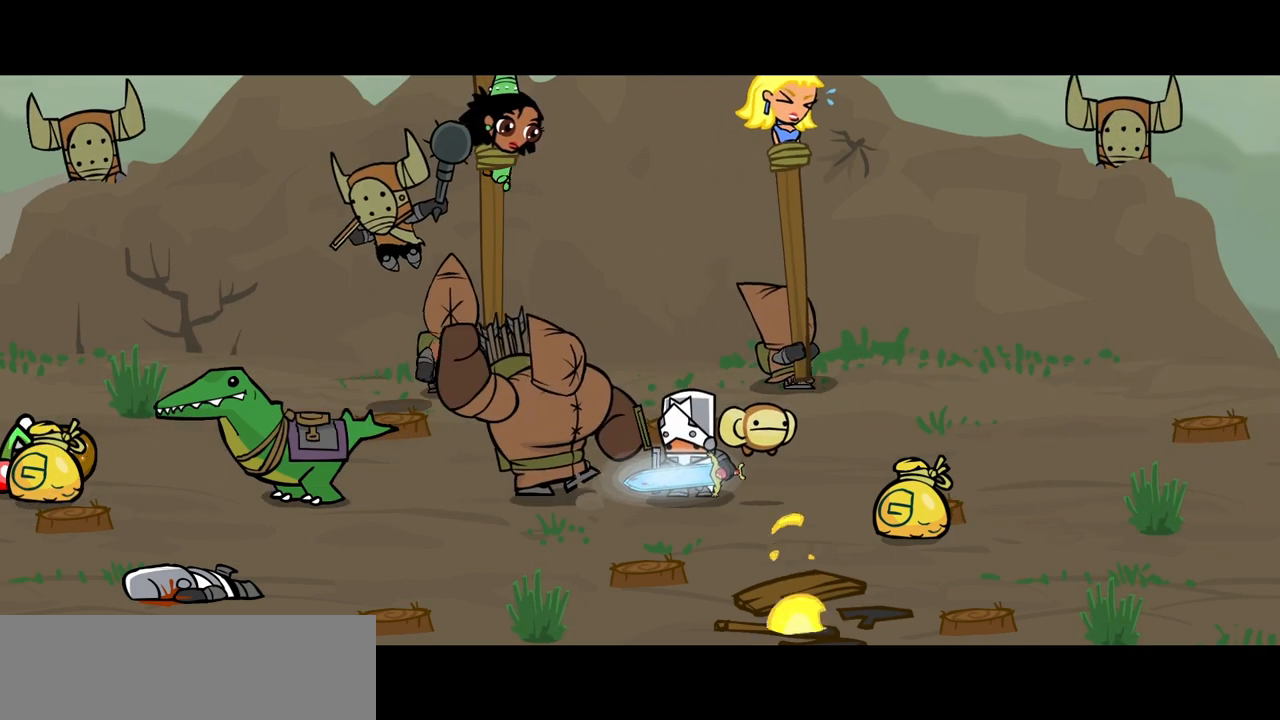
{"keys": ["down", "left"], "events": []}
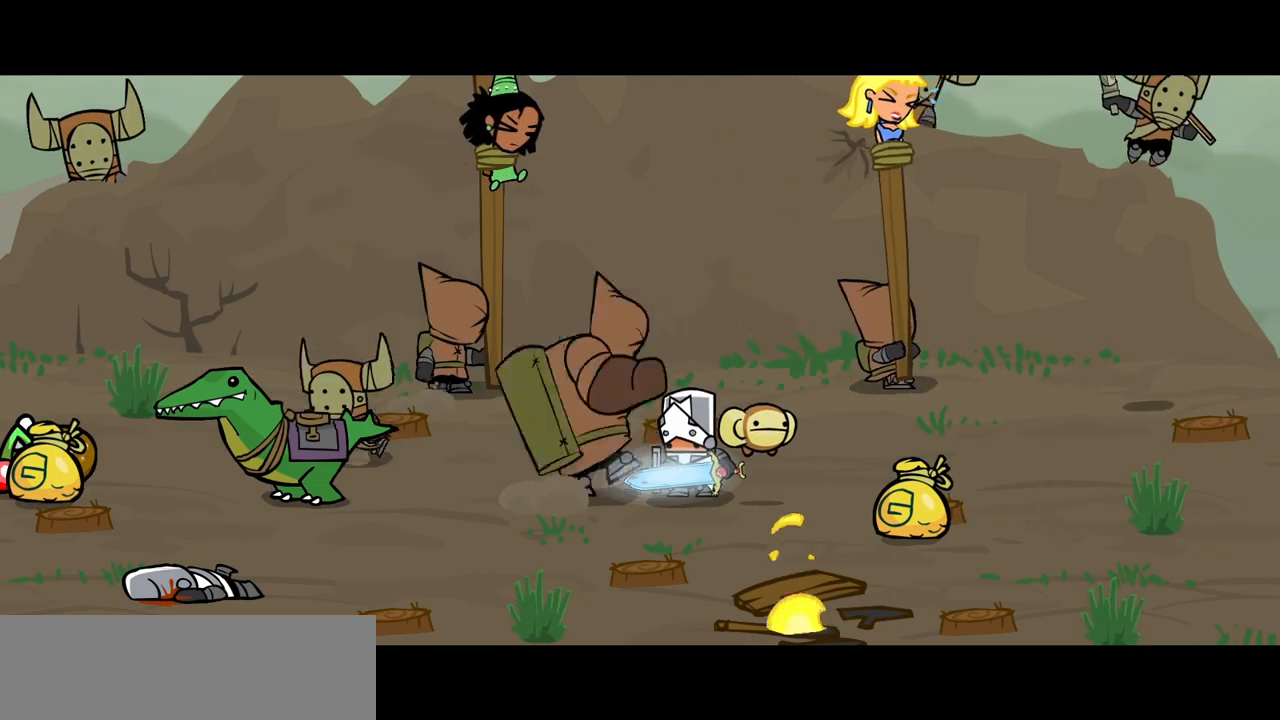
{"keys": ["down", "left"], "events": []}
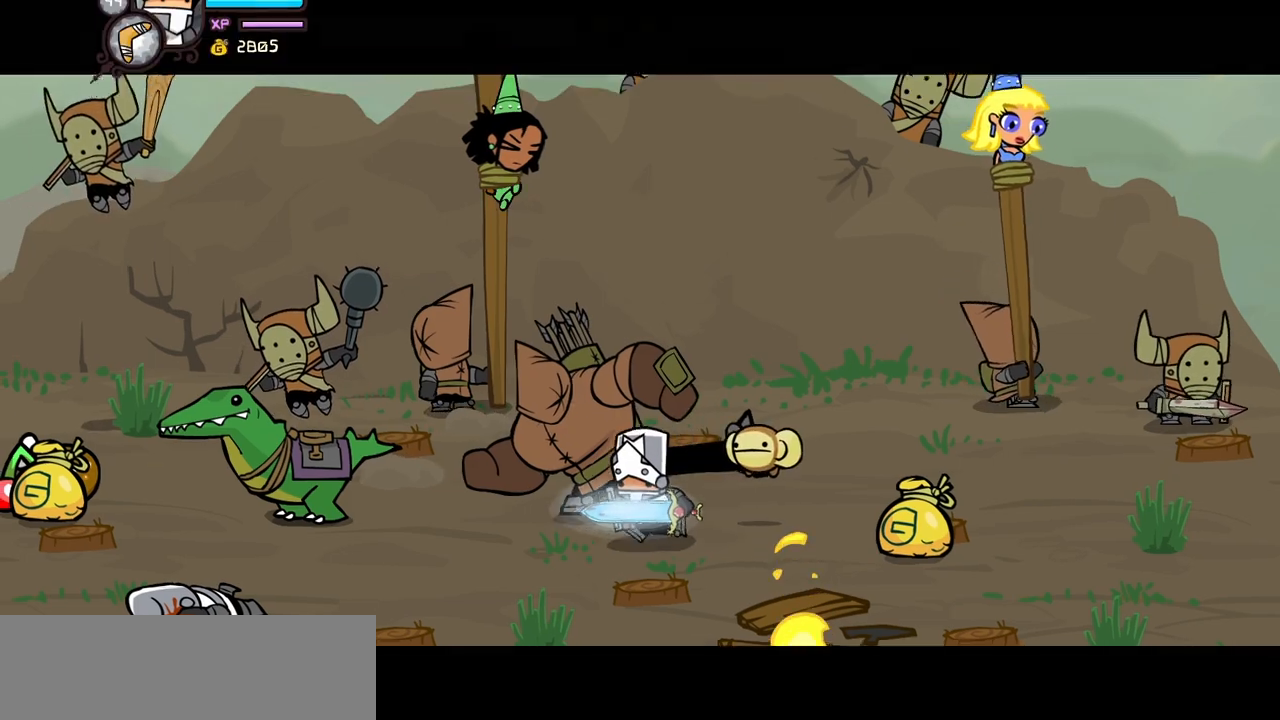
{"keys": ["left"], "events": [[333, "down", "up"]]}
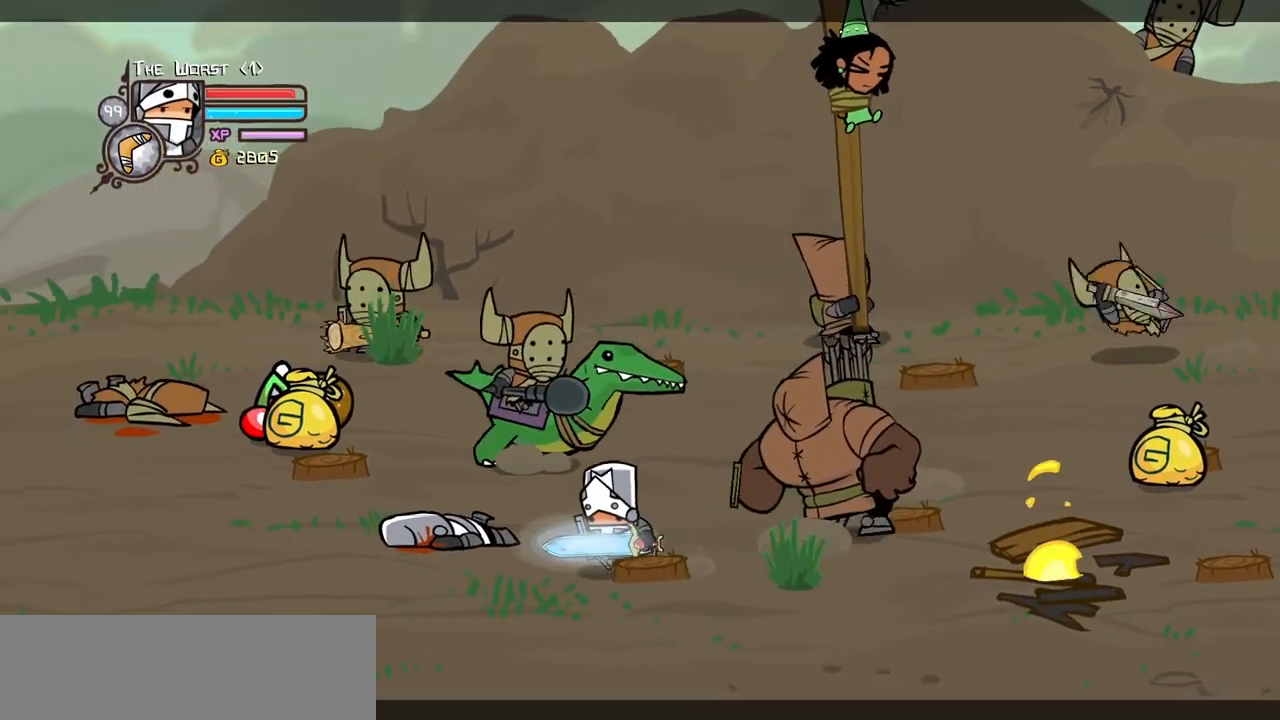
{"keys": ["left", "up"], "events": [[200, "up", "down"]]}
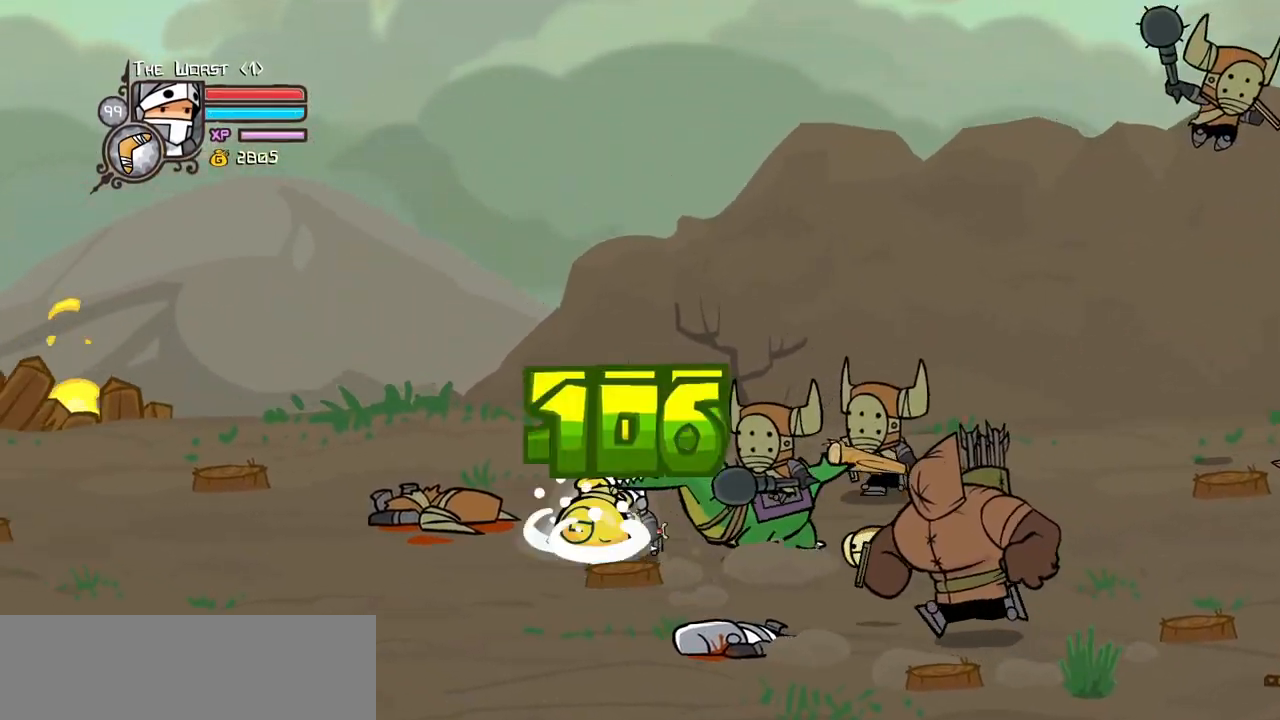
{"keys": ["right"], "events": [[133, "up", "up"], [217, "down", "down"], [267, "right", "down"], [317, "jump", "down"], [317, "left", "up"], [367, "down", "up"], [367, "light", "down"], [467, "jump", "up"], [500, "light", "up"]]}
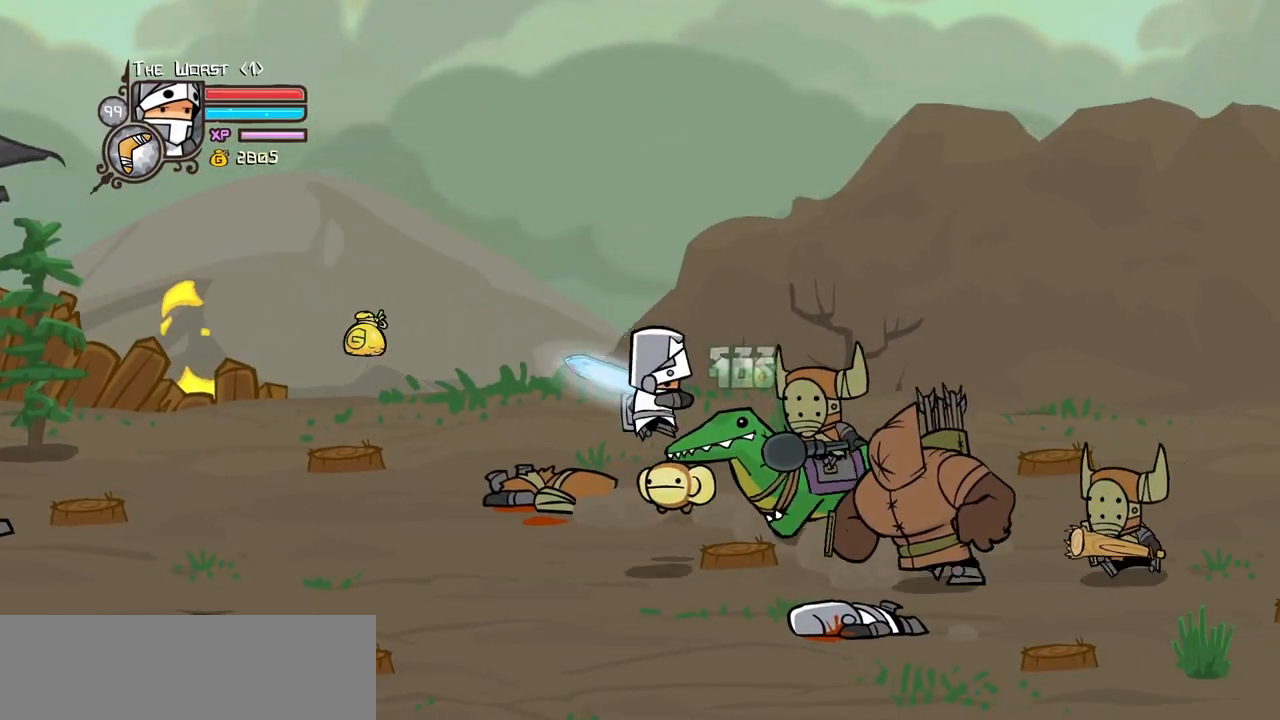
{"keys": ["right"], "events": [[50, "left", "down"], [50, "right", "up"], [150, "down", "down"], [283, "down", "up"], [383, "right", "down"], [417, "left", "up"]]}
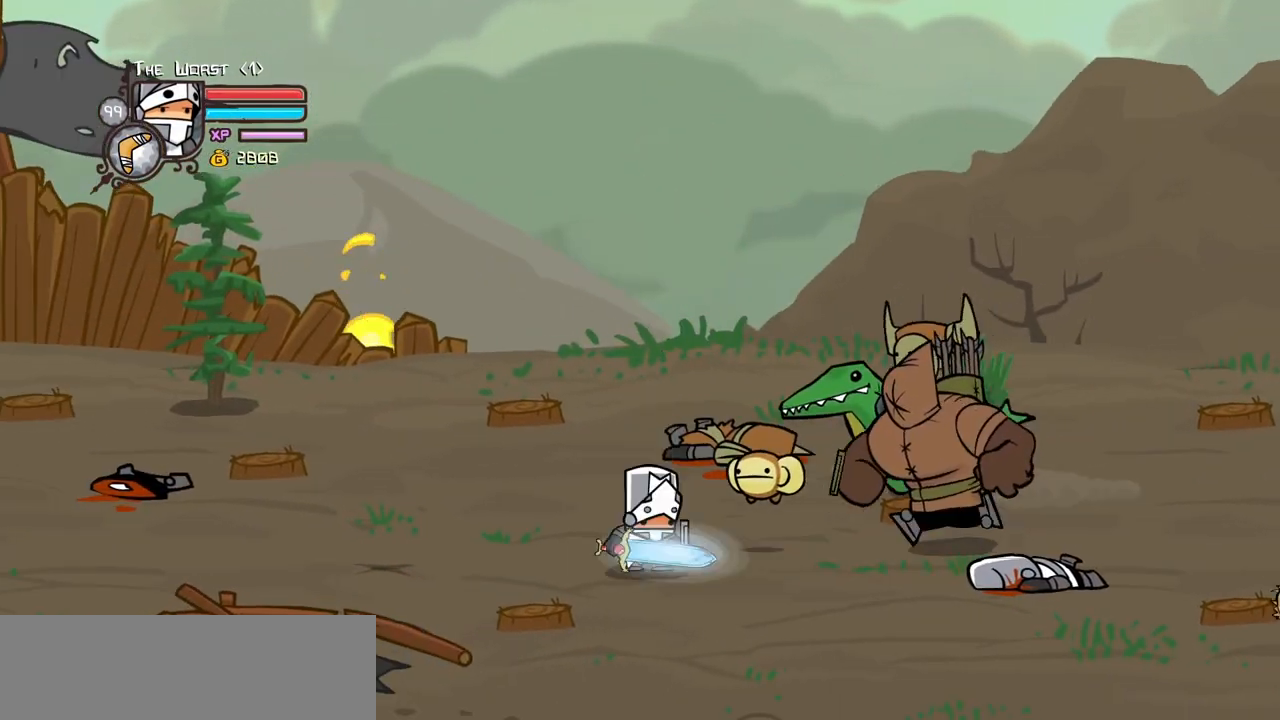
{"keys": ["light"], "events": [[167, "jump", "down"], [167, "light", "down"], [250, "jump", "up"], [250, "right", "up"], [300, "light", "up"], [350, "light", "down"]]}
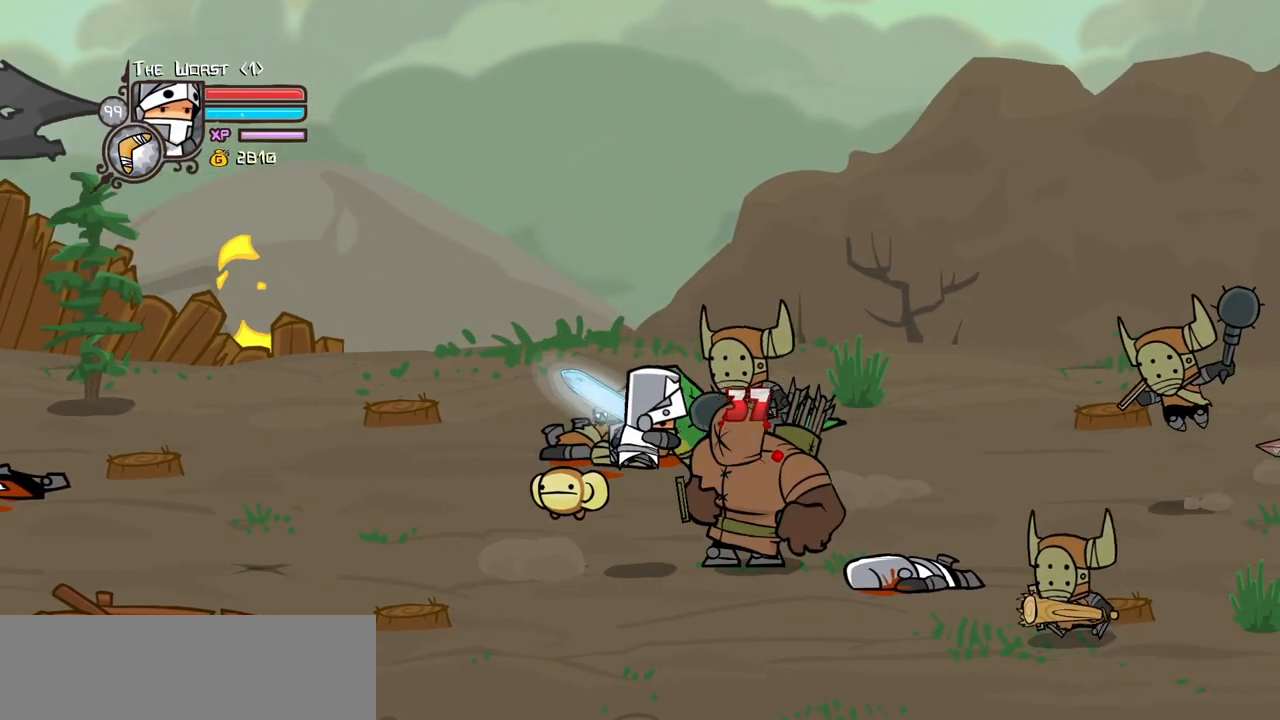
{"keys": ["heavy"], "events": [[33, "light", "up"], [83, "light", "down"], [217, "heavy", "down"], [267, "light", "up"], [450, "heavy", "up"], [500, "heavy", "down"]]}
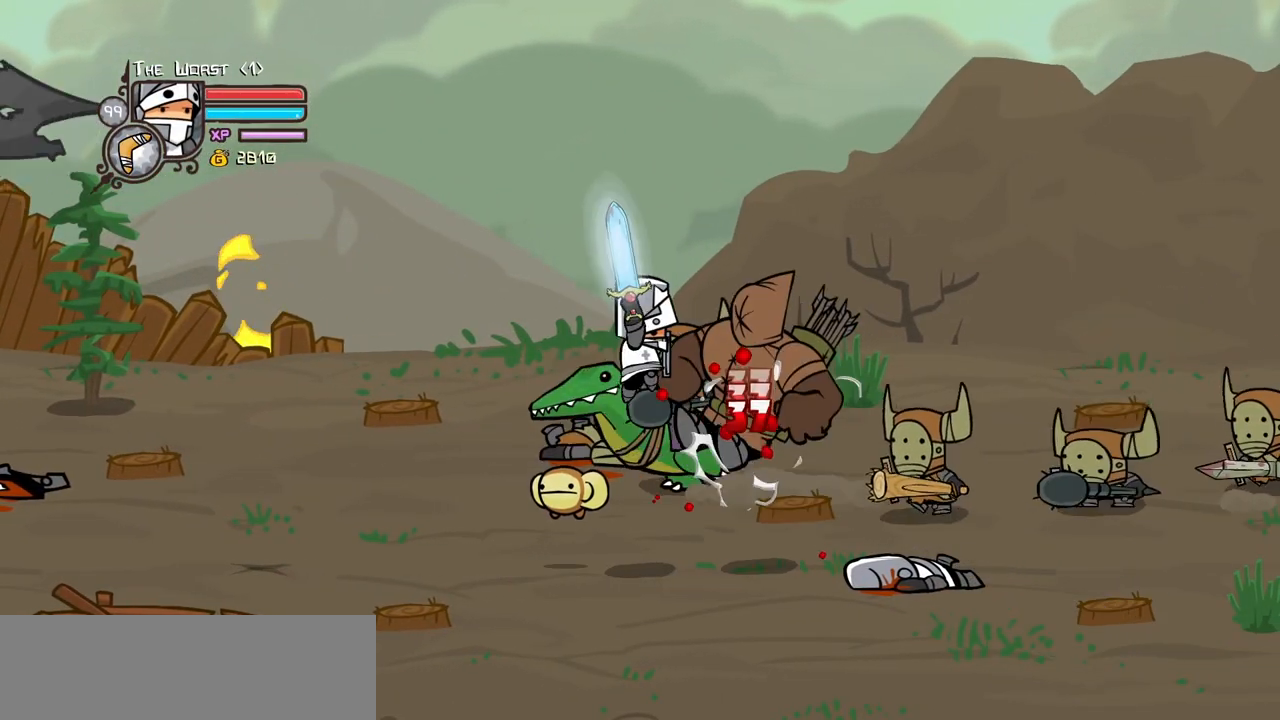
{"keys": ["right"], "events": [[233, "heavy", "up"], [283, "heavy", "down"], [467, "heavy", "up"], [467, "right", "down"]]}
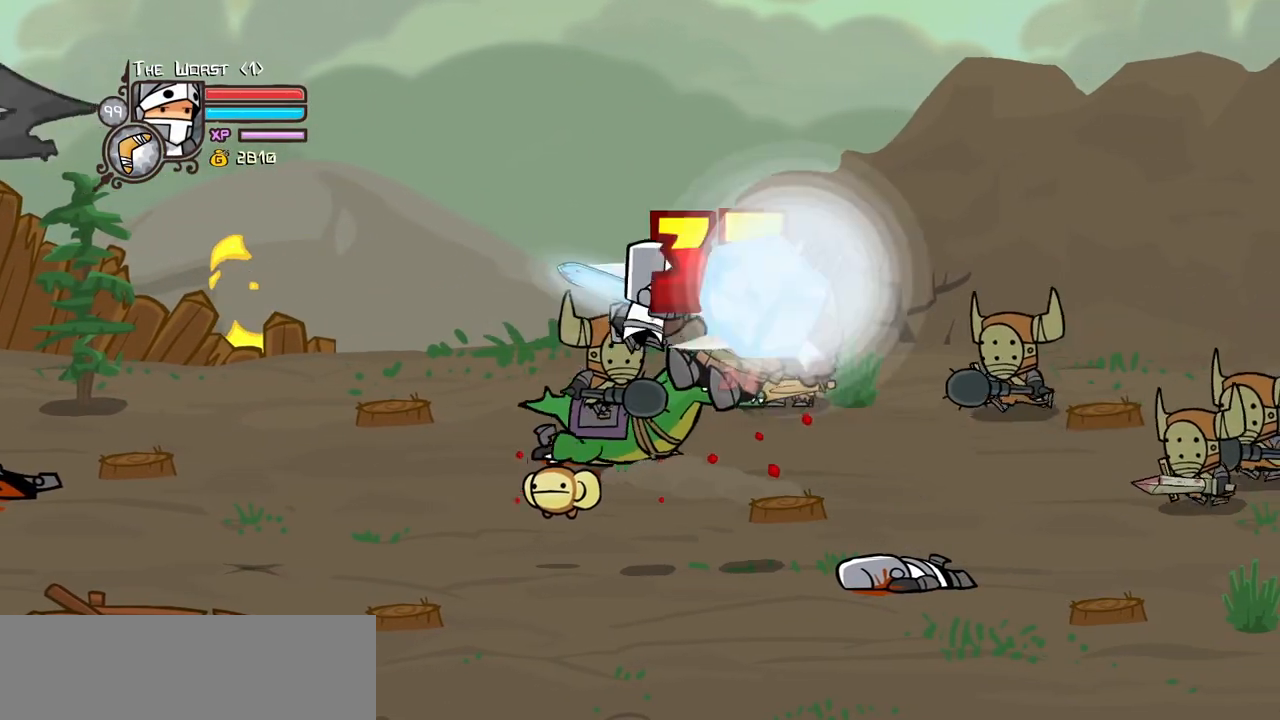
{"keys": ["right"], "events": []}
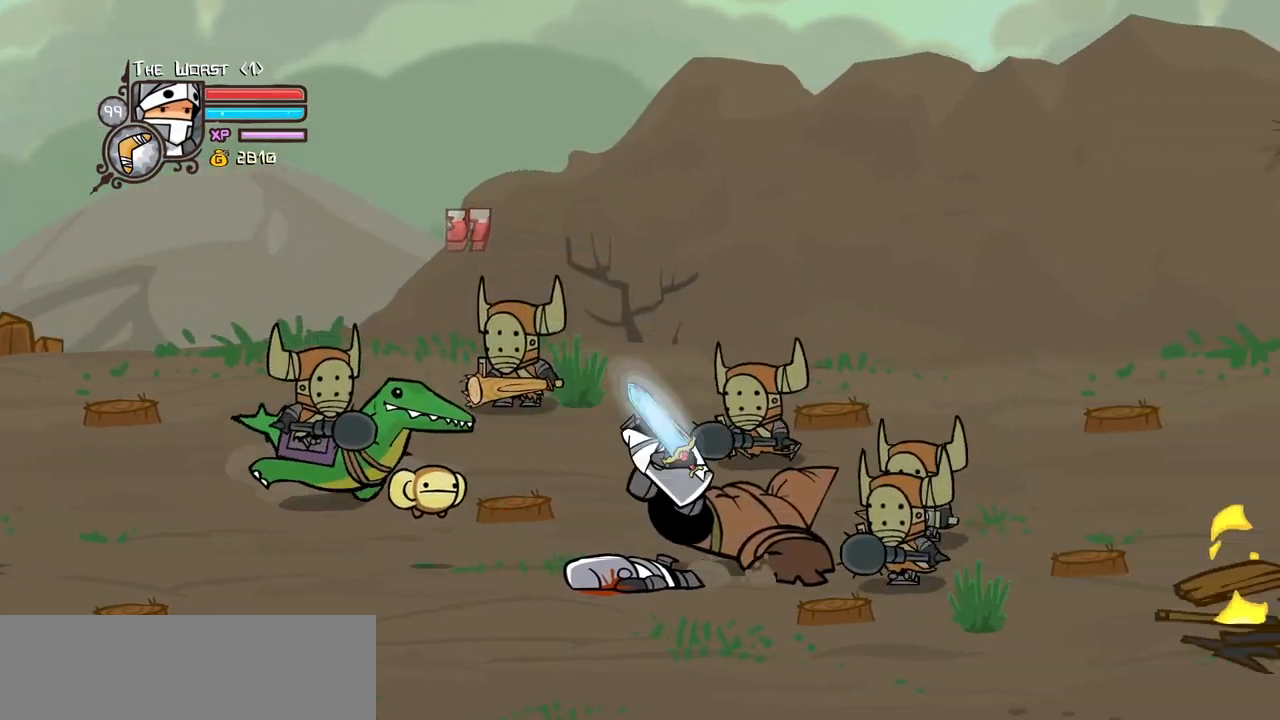
{"keys": ["light"], "events": [[33, "up", "down"], [267, "jump", "down"], [267, "up", "up"], [317, "light", "down"], [417, "jump", "up"], [450, "light", "up"], [500, "light", "down"], [500, "right", "up"]]}
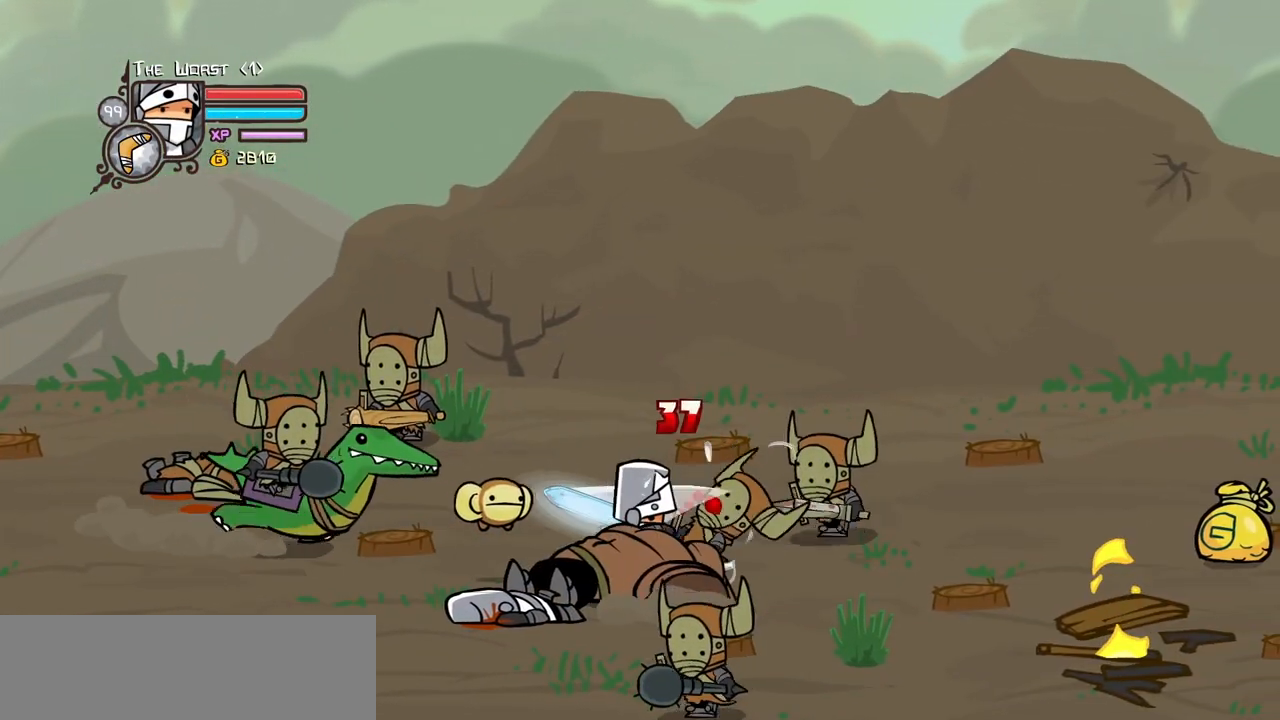
{"keys": ["right"], "events": [[183, "light", "up"], [333, "right", "down"]]}
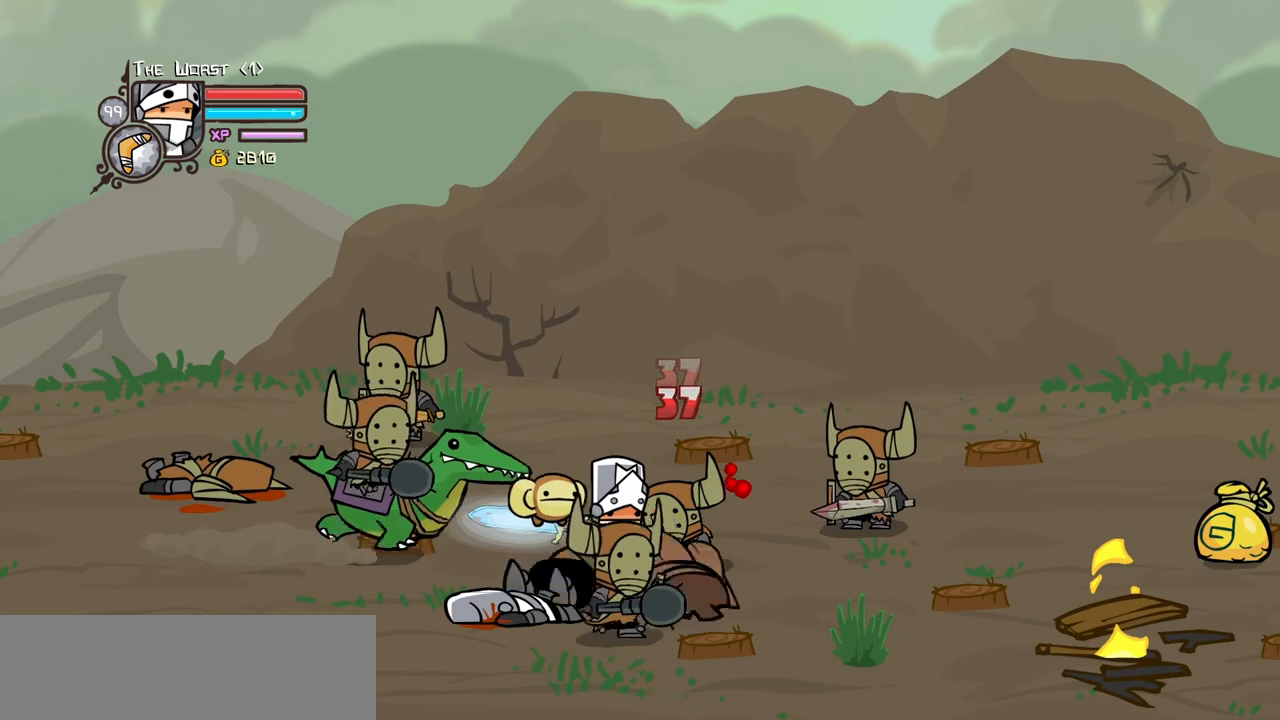
{"keys": ["right"], "events": [[200, "down", "down"], [433, "down", "up"]]}
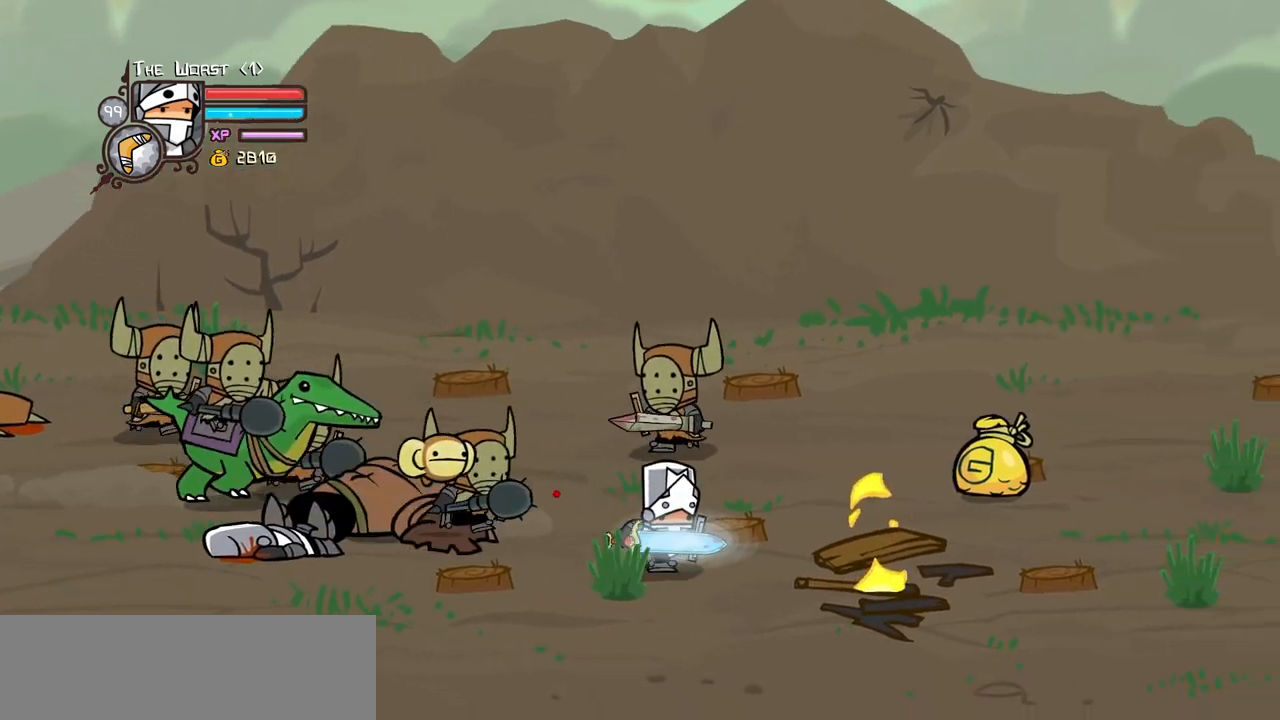
{"keys": ["left", "right", "up"], "events": [[33, "up", "down"], [183, "up", "up"], [417, "up", "down"], [500, "left", "down"]]}
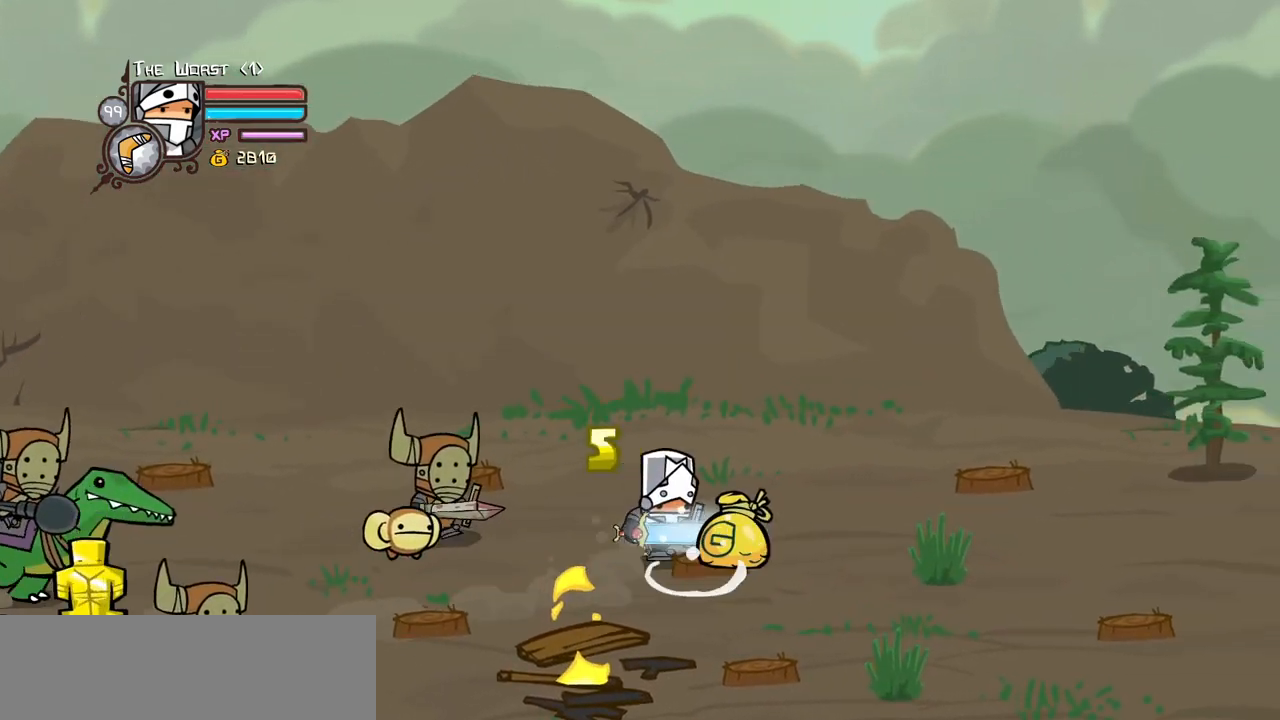
{"keys": ["left"], "events": [[50, "jump", "down"], [100, "right", "up"], [150, "light", "down"], [150, "up", "up"], [183, "jump", "up"], [183, "left", "up"], [283, "light", "up"], [333, "light", "down"], [433, "left", "down"], [467, "light", "up"]]}